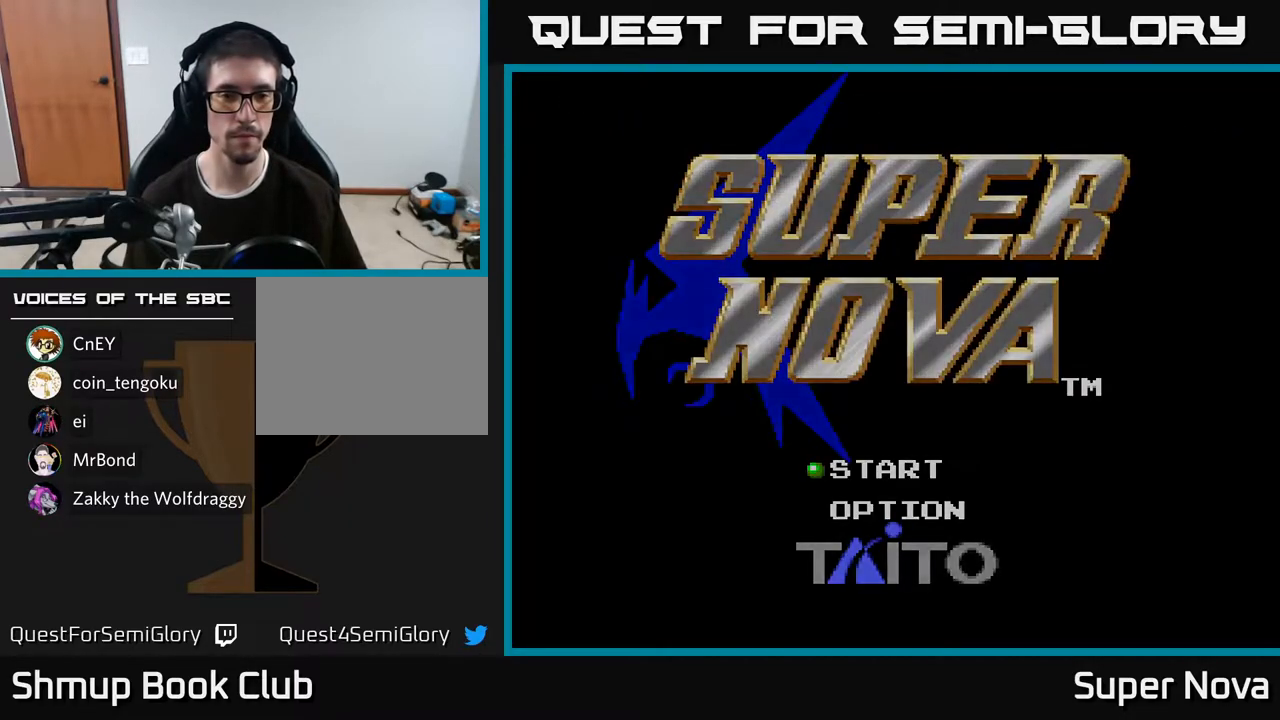
Gameplay with a controller (Xbox layout); each line is a JSON object with the inputs held at the frame after it. "events" lists button and stick changes between this image and that frame as [ms after this image, input, new state], when the widget could be followed in between. Not read: left_stick.
{"buttons": [], "right_stick": "center", "events": [[117, "START", "up"]]}
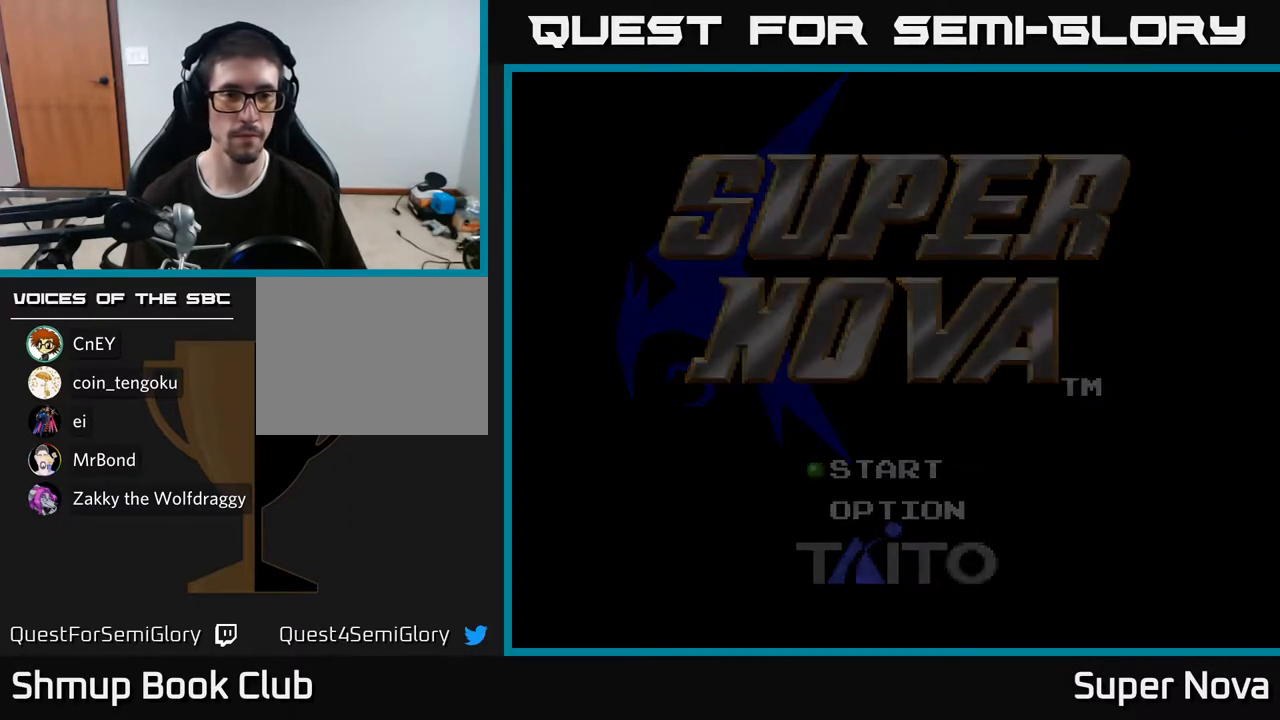
{"buttons": [], "right_stick": "center", "events": []}
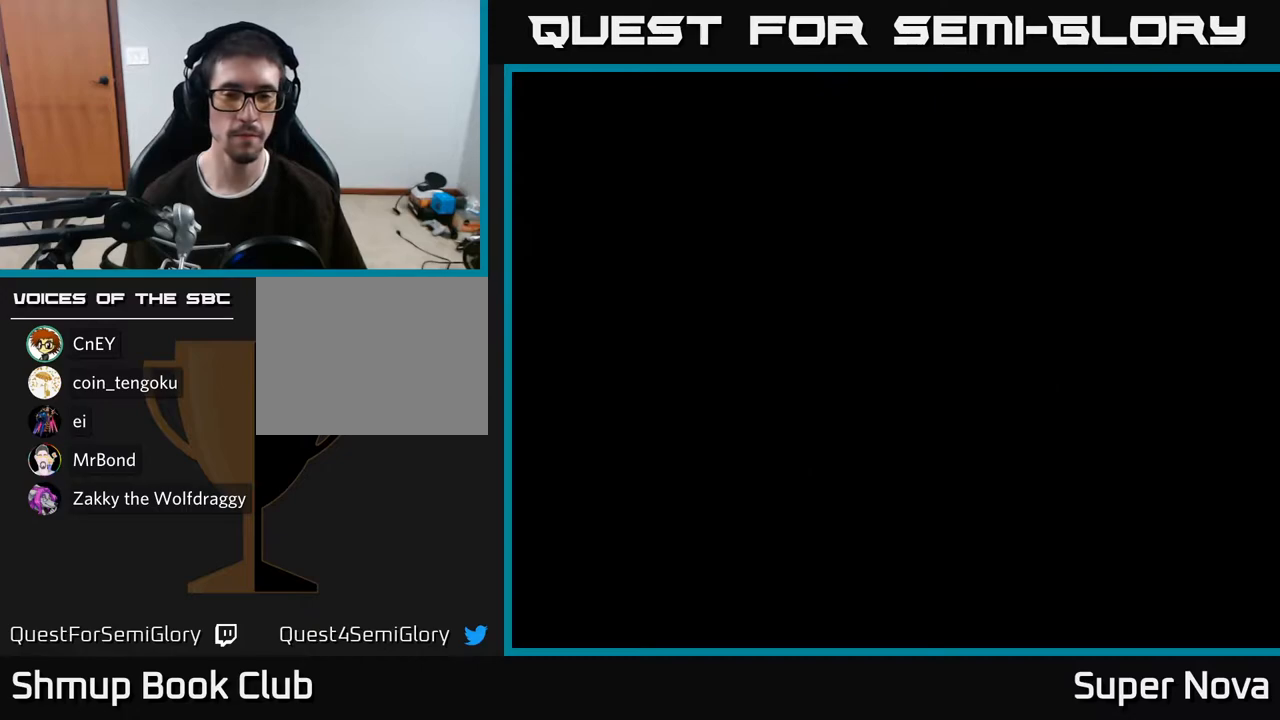
{"buttons": [], "right_stick": "center", "events": []}
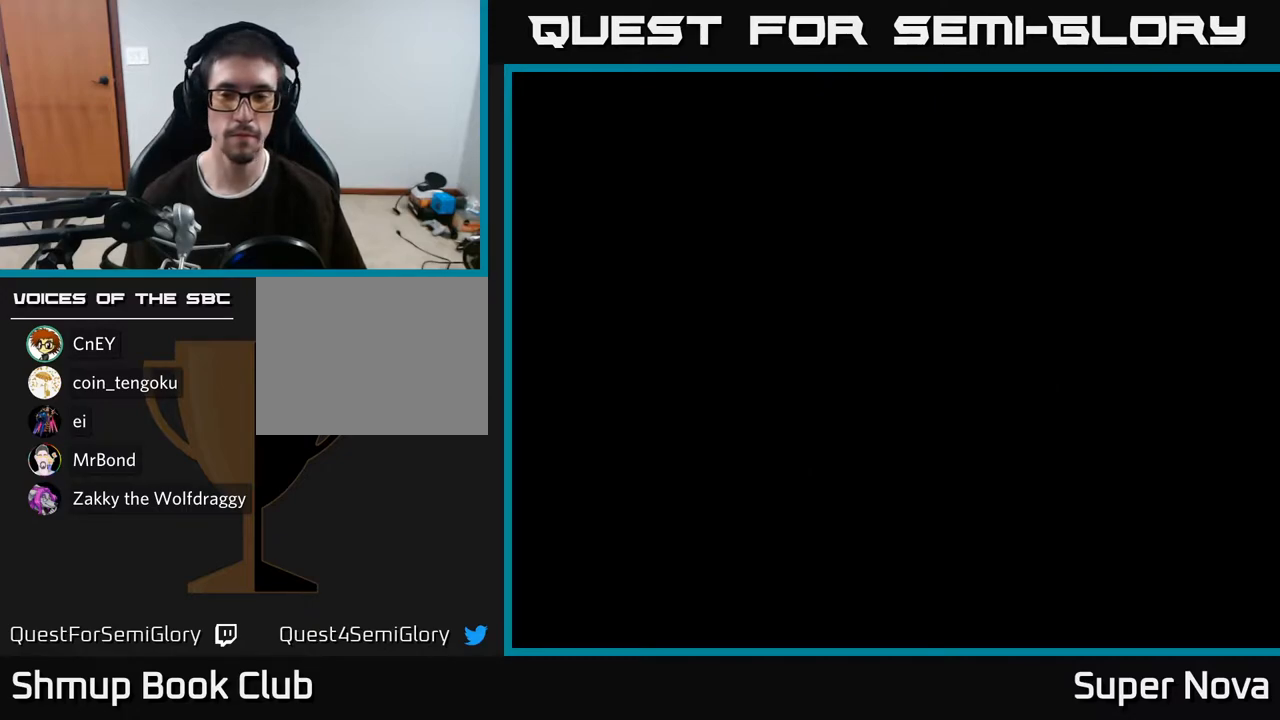
{"buttons": ["X"], "right_stick": "center", "events": [[317, "X", "down"]]}
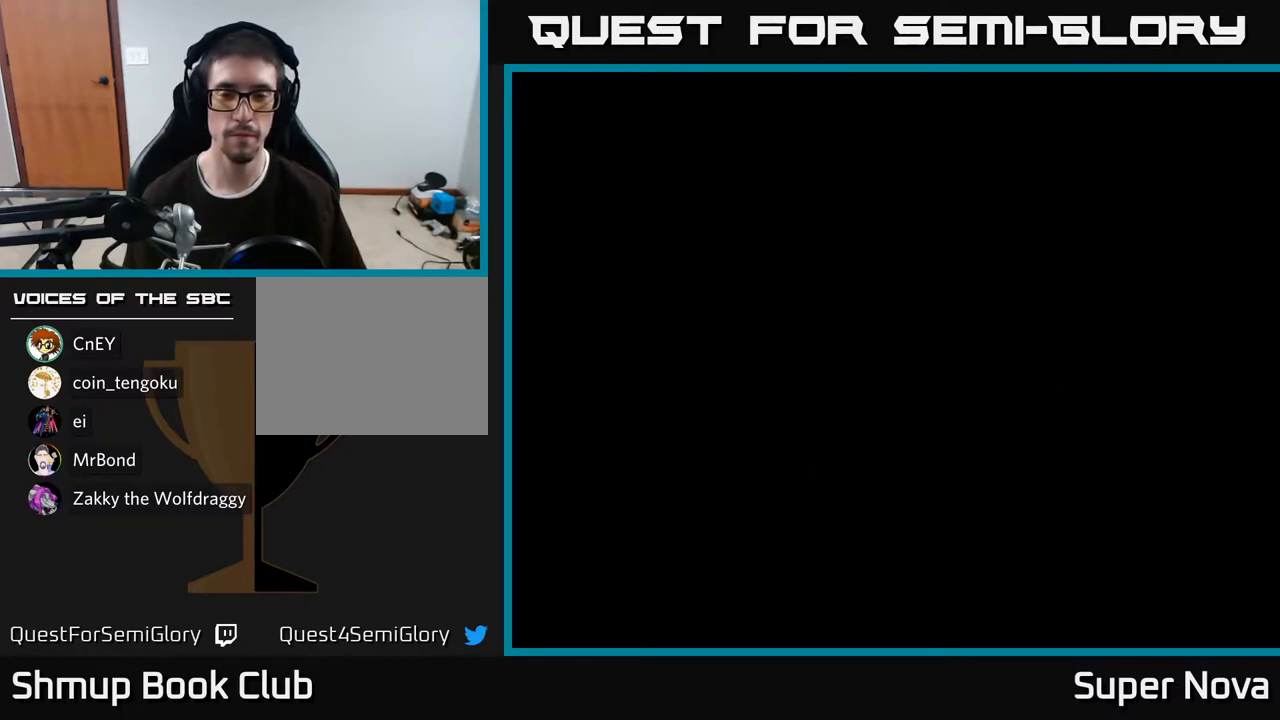
{"buttons": ["X"], "right_stick": "center", "events": []}
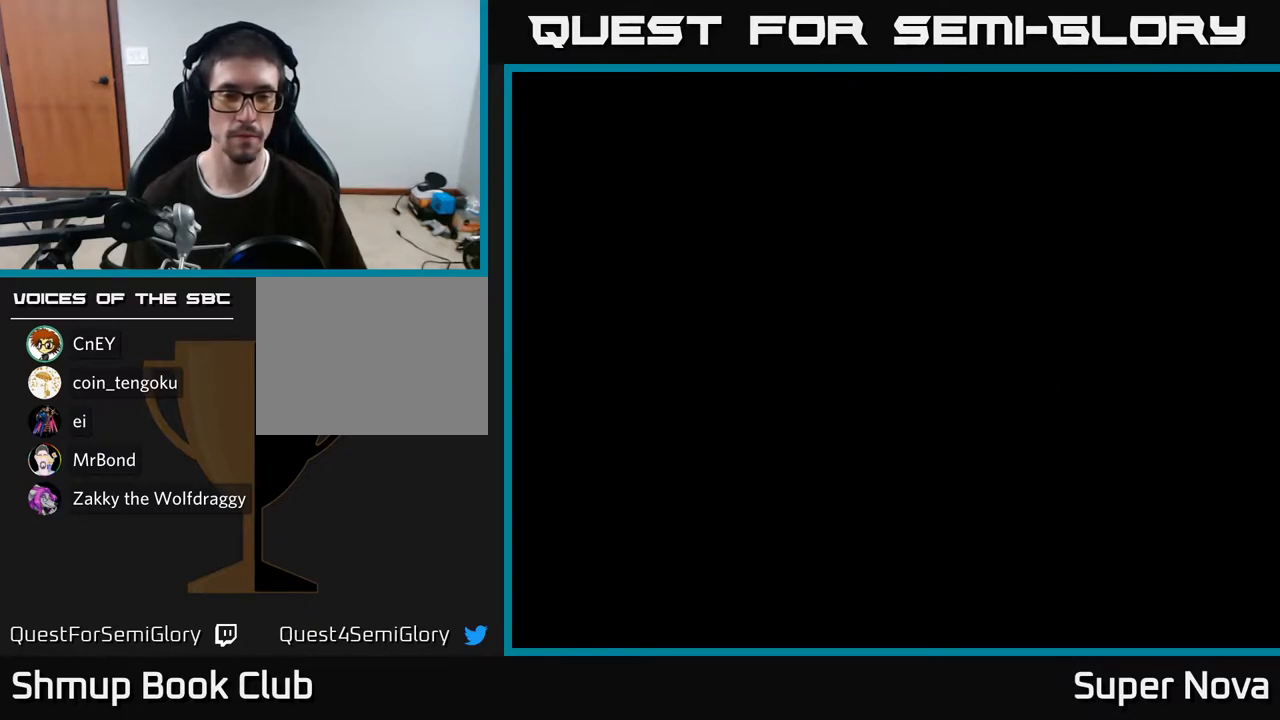
{"buttons": ["X"], "right_stick": "center", "events": []}
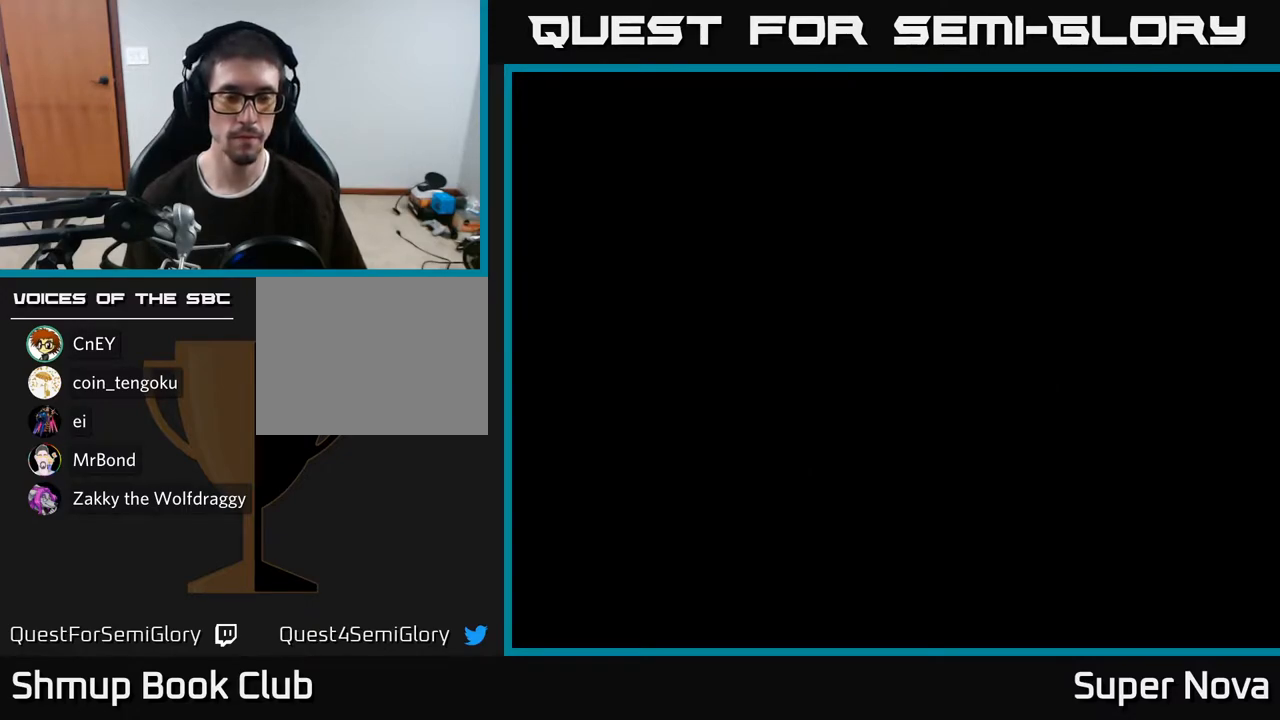
{"buttons": ["X"], "right_stick": "center", "events": []}
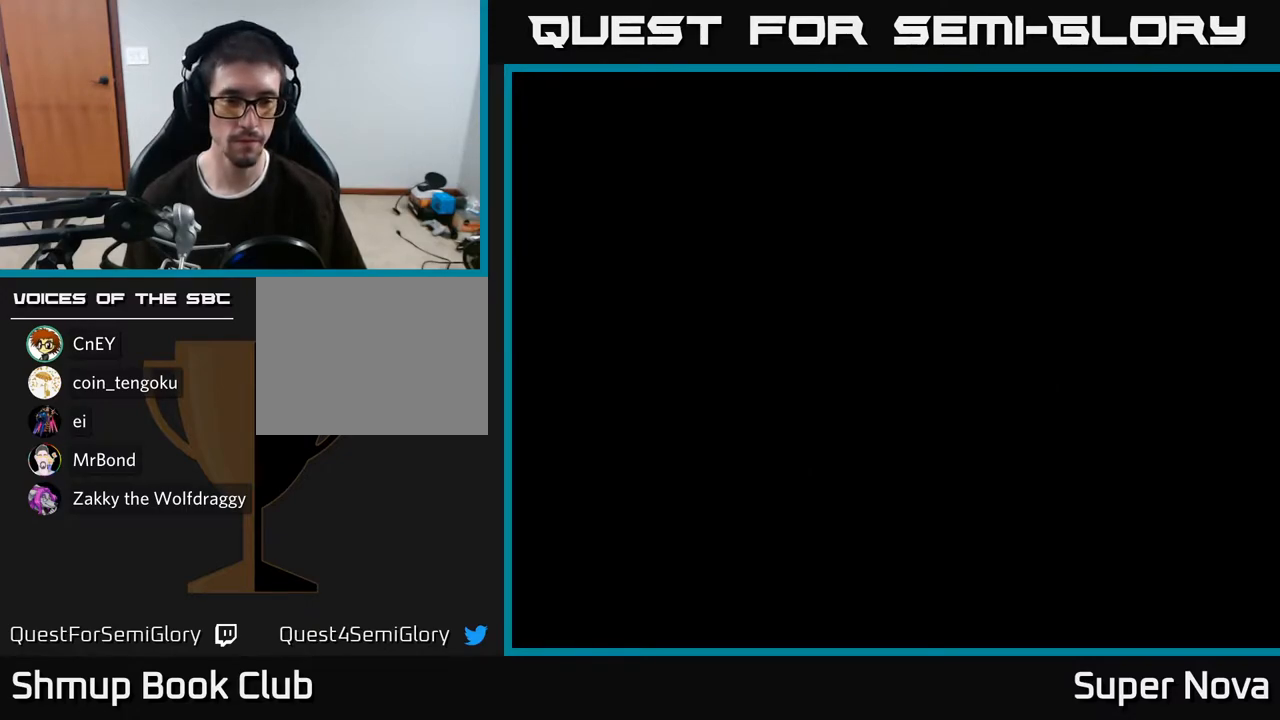
{"buttons": ["X"], "right_stick": "center", "events": []}
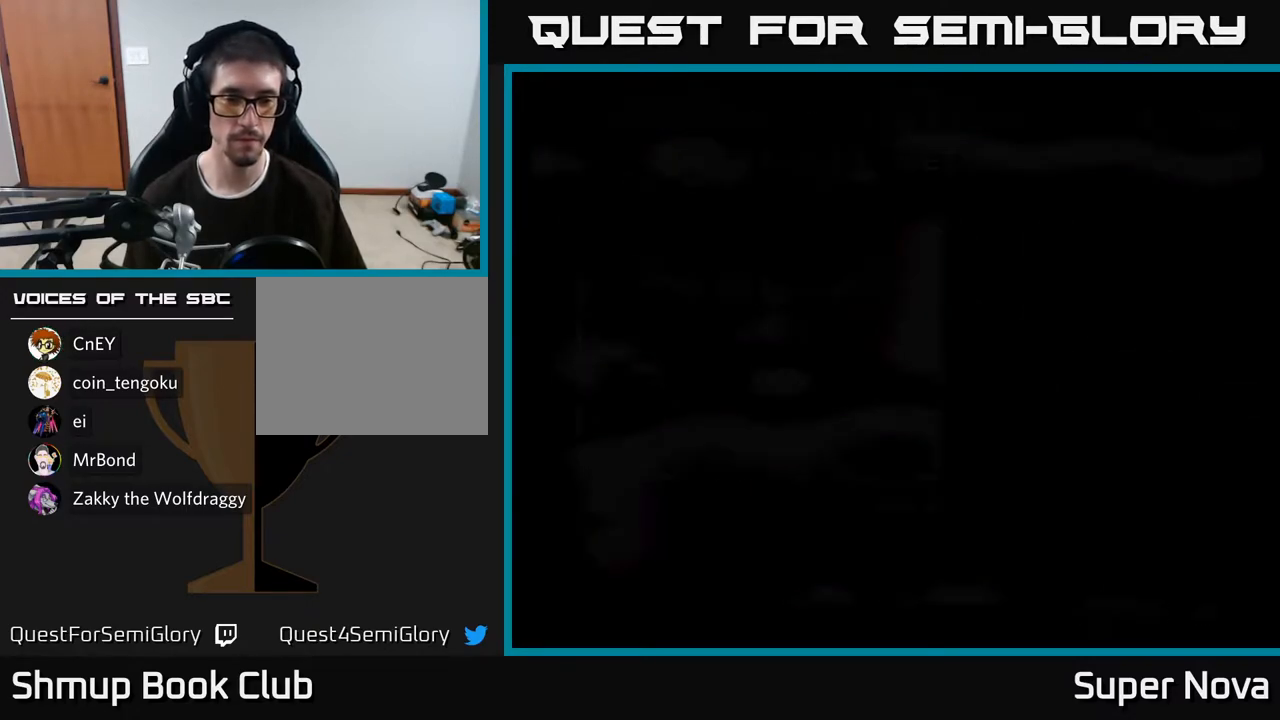
{"buttons": ["X"], "right_stick": "center", "events": []}
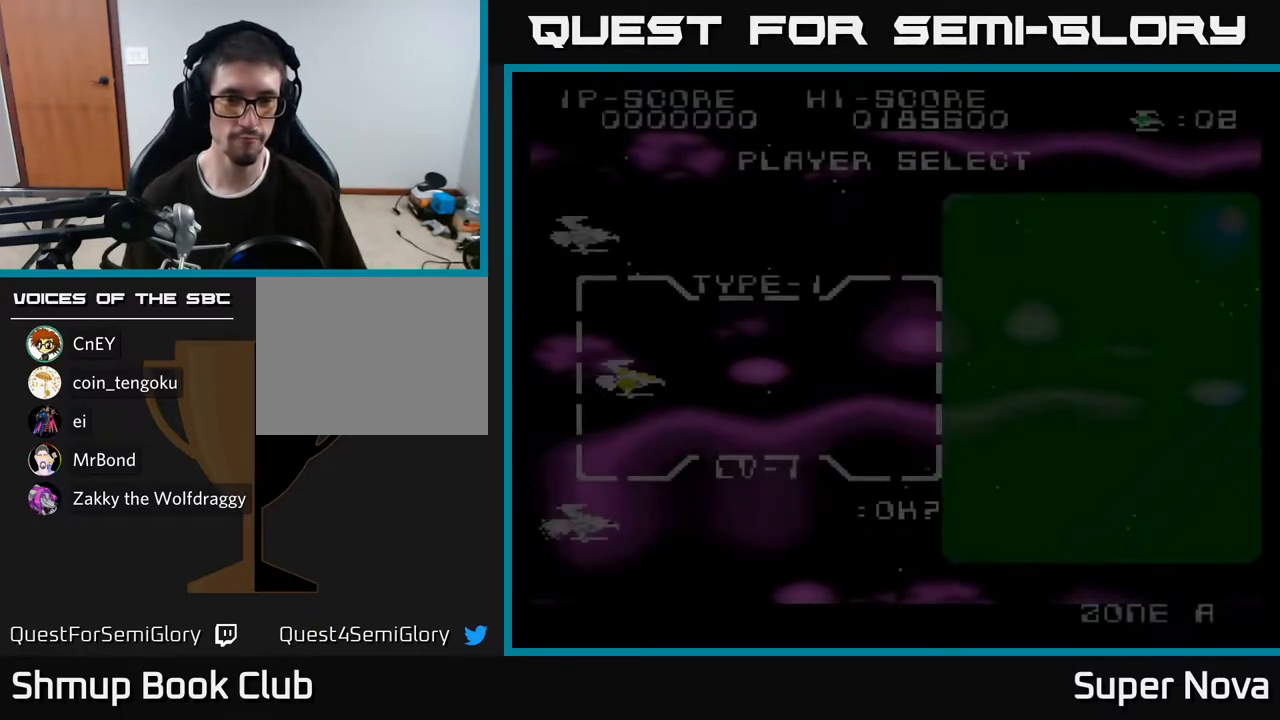
{"buttons": [], "right_stick": "center", "events": [[150, "X", "up"]]}
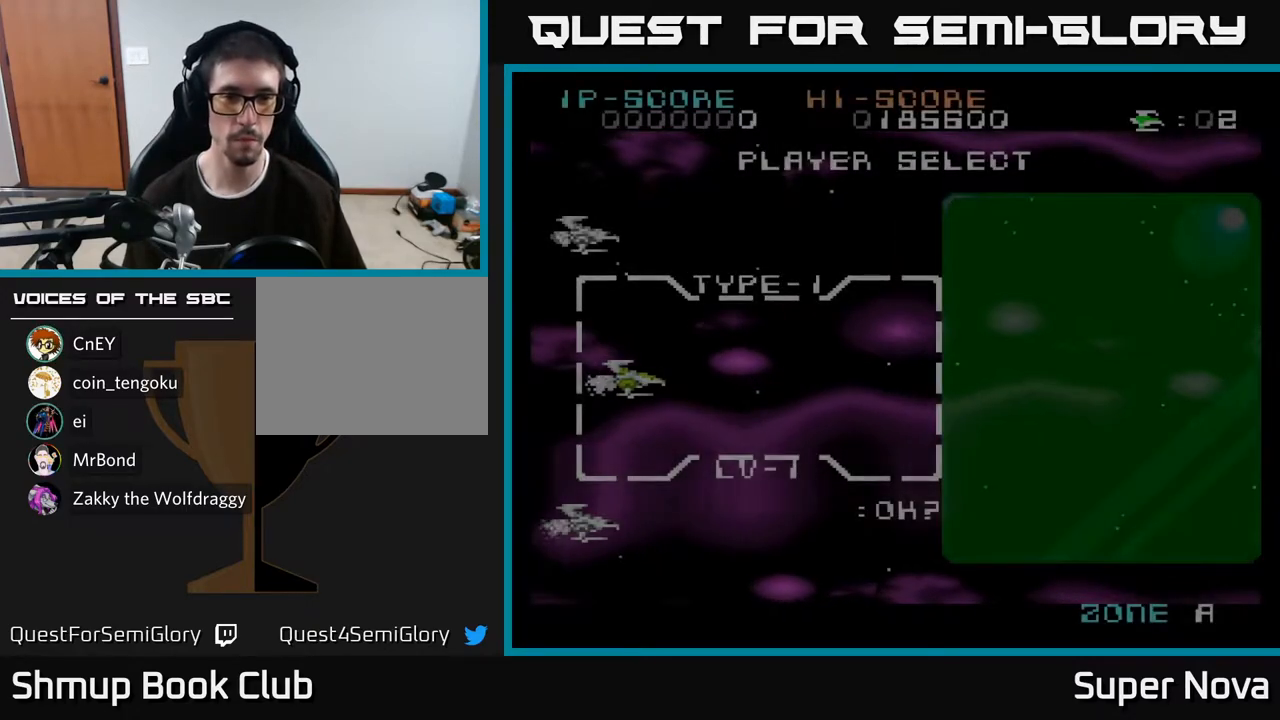
{"buttons": ["A"], "right_stick": "center", "events": [[233, "A", "down"], [367, "A", "up"], [450, "A", "down"]]}
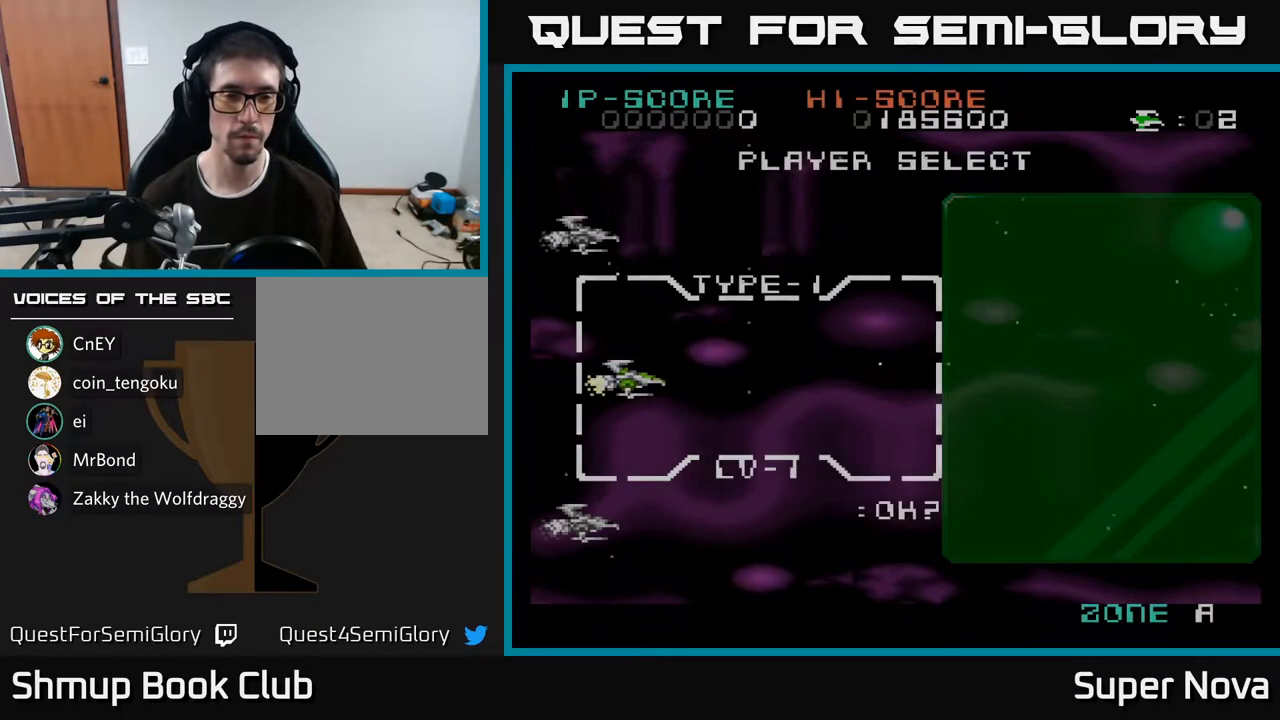
{"buttons": [], "right_stick": "center", "events": [[50, "A", "up"], [133, "A", "down"], [250, "A", "up"], [333, "A", "down"], [433, "A", "up"]]}
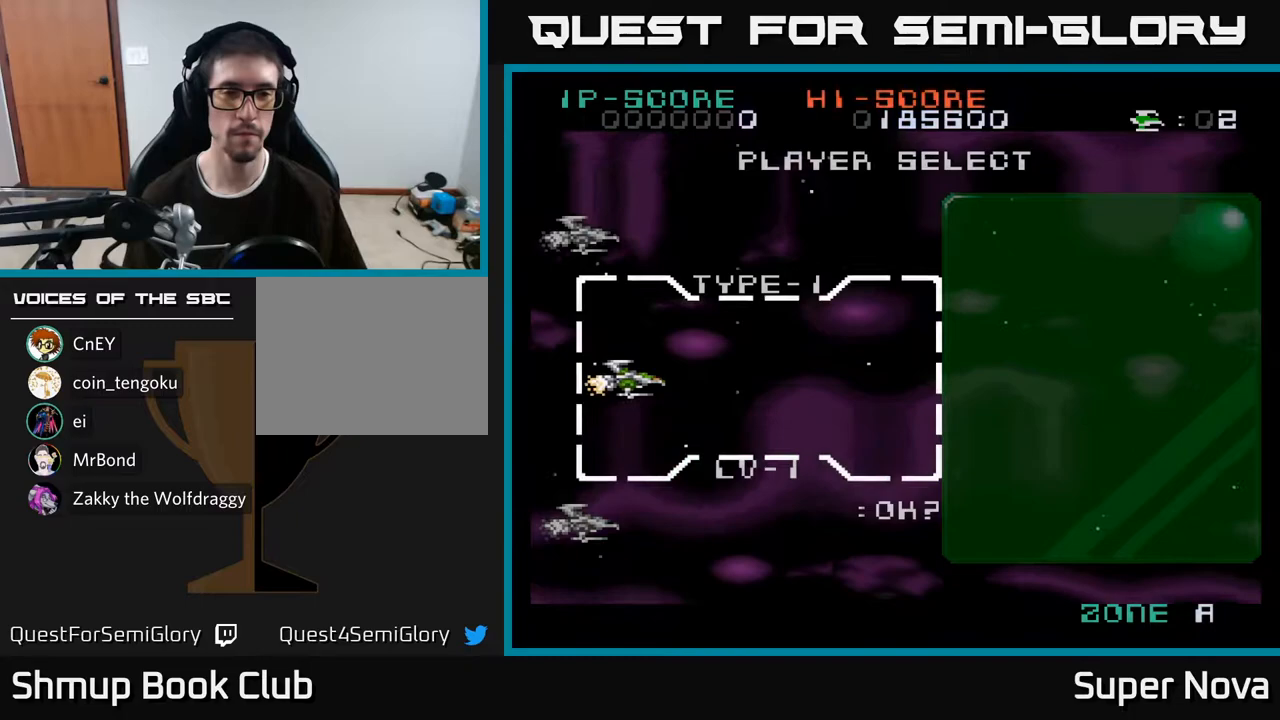
{"buttons": [], "right_stick": "center", "events": [[17, "A", "down"], [100, "A", "up"], [200, "A", "down"], [300, "A", "up"], [383, "A", "down"], [483, "A", "up"]]}
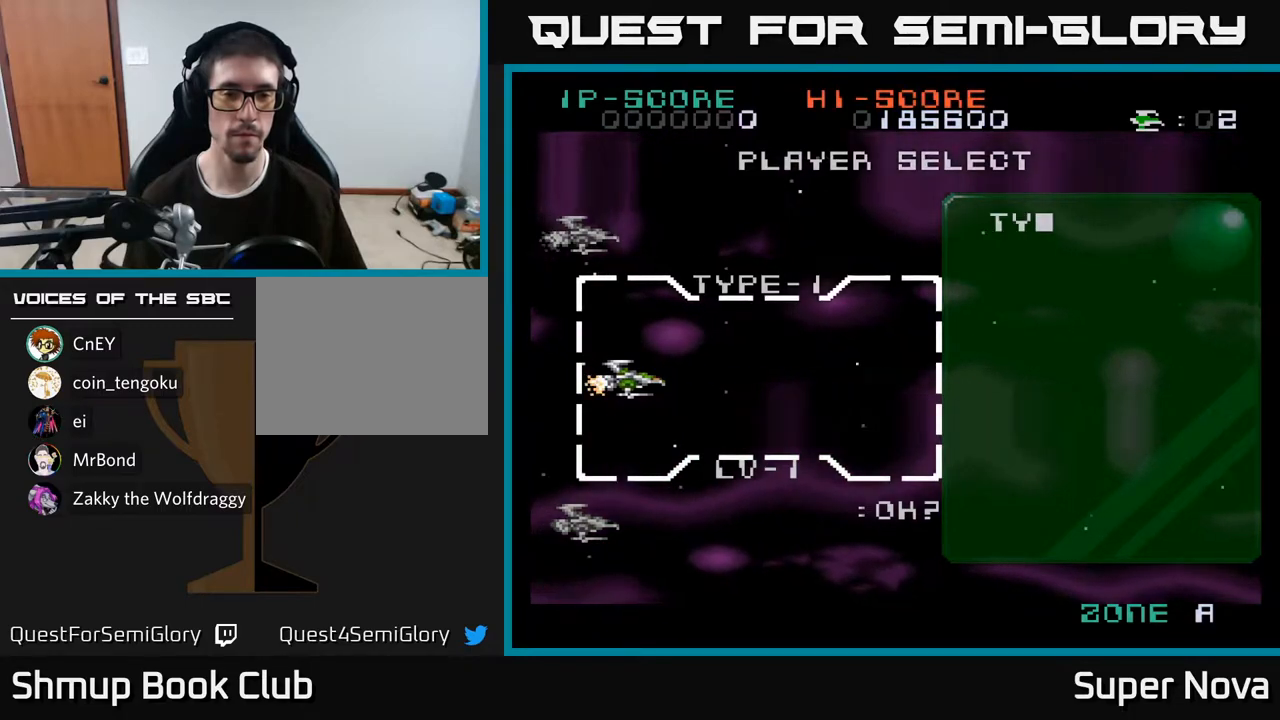
{"buttons": [], "right_stick": "center", "events": [[67, "A", "down"], [217, "X", "down"], [233, "A", "up"], [317, "A", "down"], [400, "X", "up"], [500, "A", "up"]]}
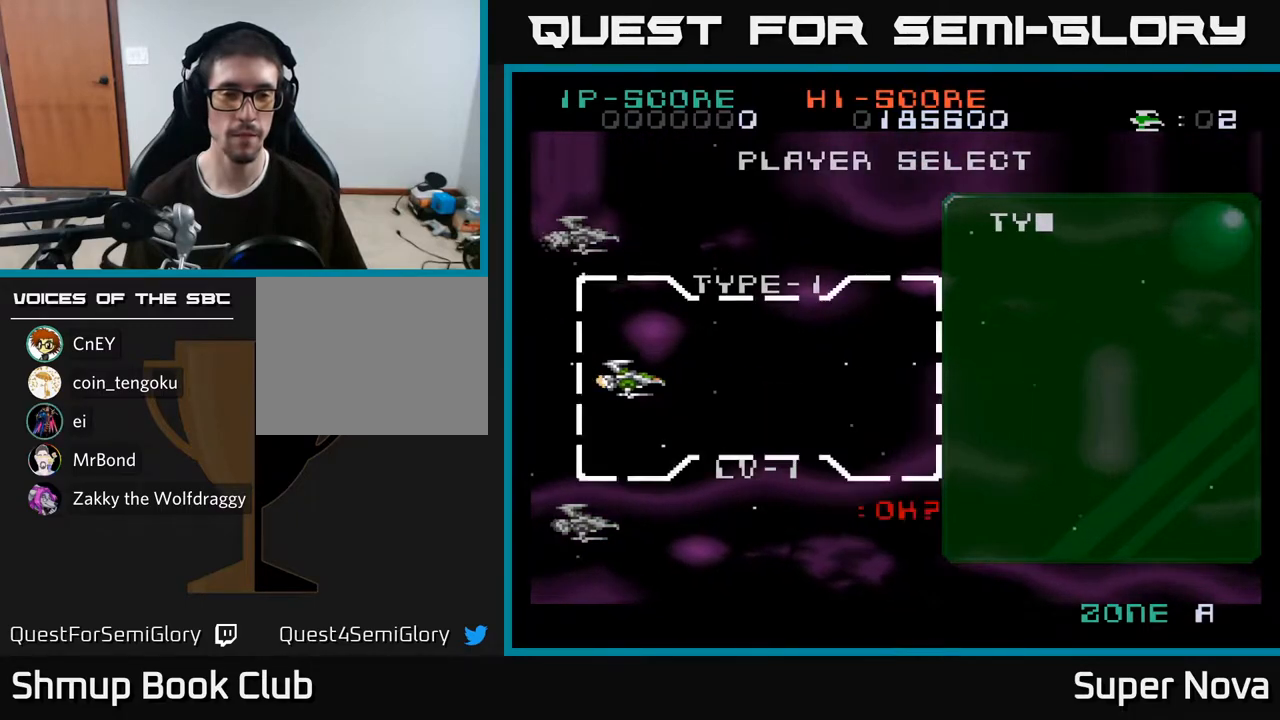
{"buttons": ["X"], "right_stick": "center", "events": [[33, "X", "down"], [167, "A", "down"], [183, "X", "up"], [267, "X", "down"], [283, "A", "up"]]}
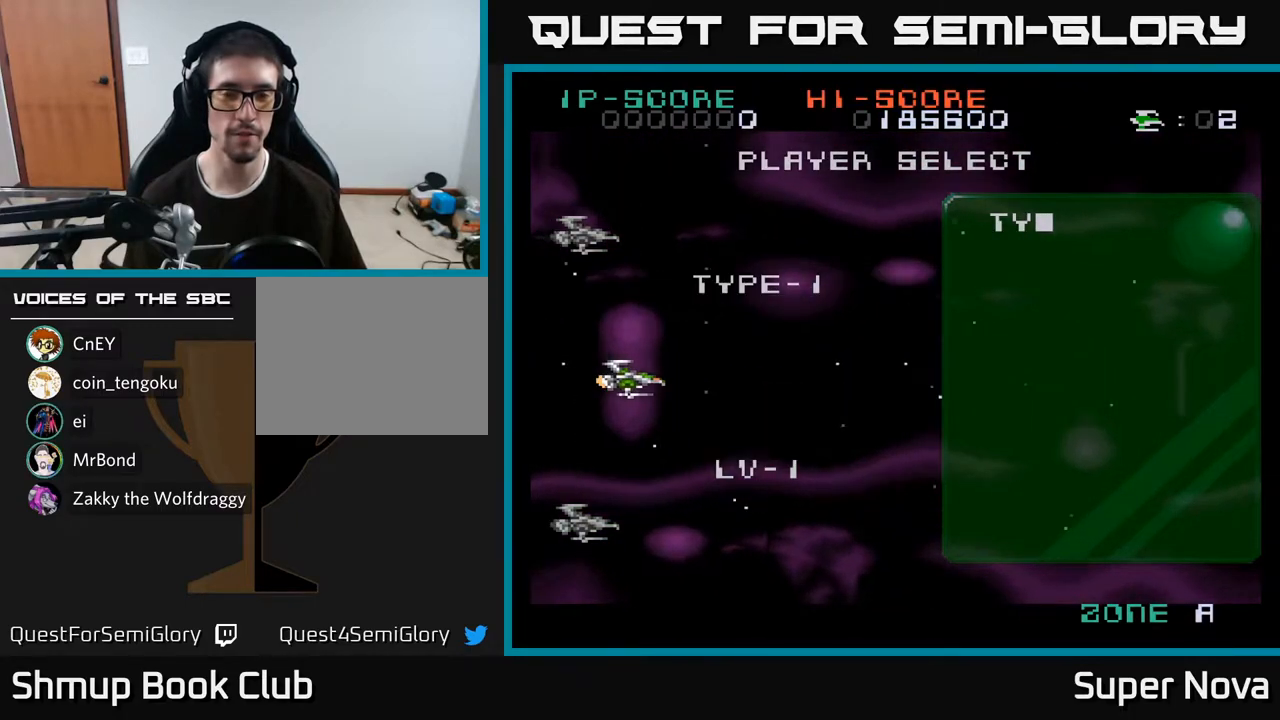
{"buttons": ["X"], "right_stick": "center", "events": [[183, "A", "down"], [217, "X", "up"], [333, "X", "down"], [350, "A", "up"]]}
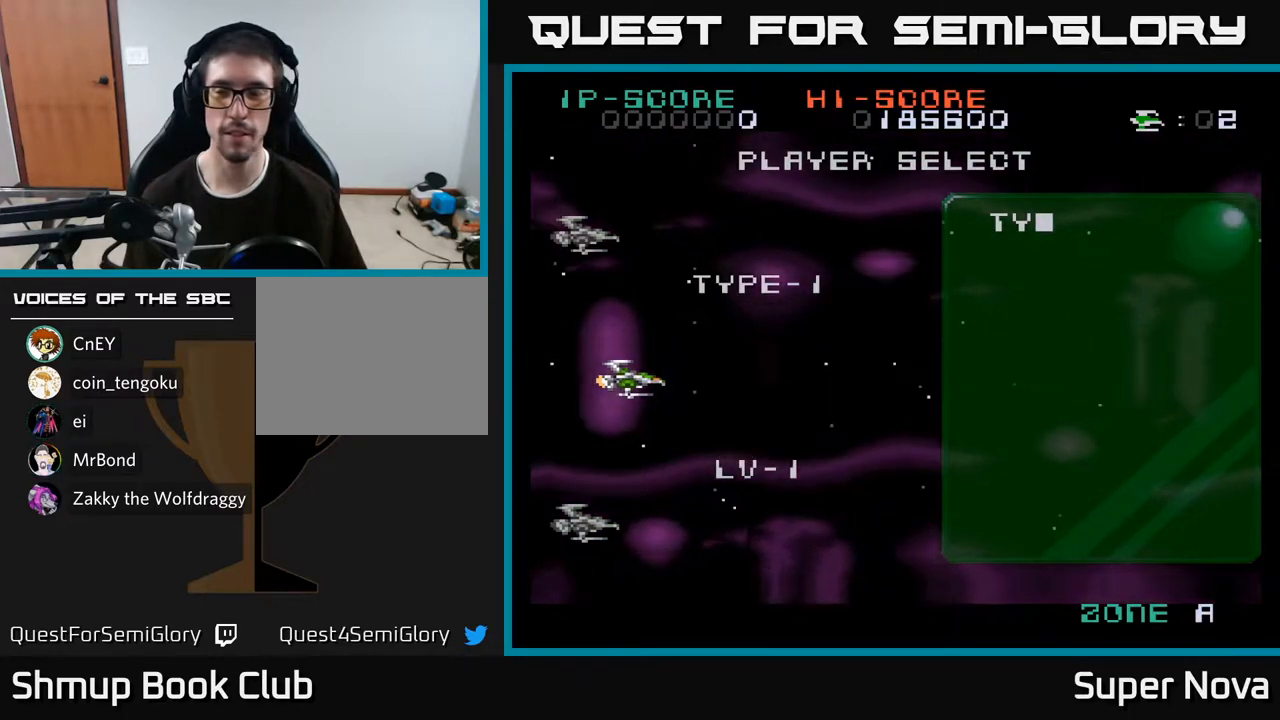
{"buttons": ["A", "X"], "right_stick": "center", "events": [[50, "A", "down"], [83, "X", "up"], [200, "X", "down"], [233, "A", "up"], [467, "A", "down"]]}
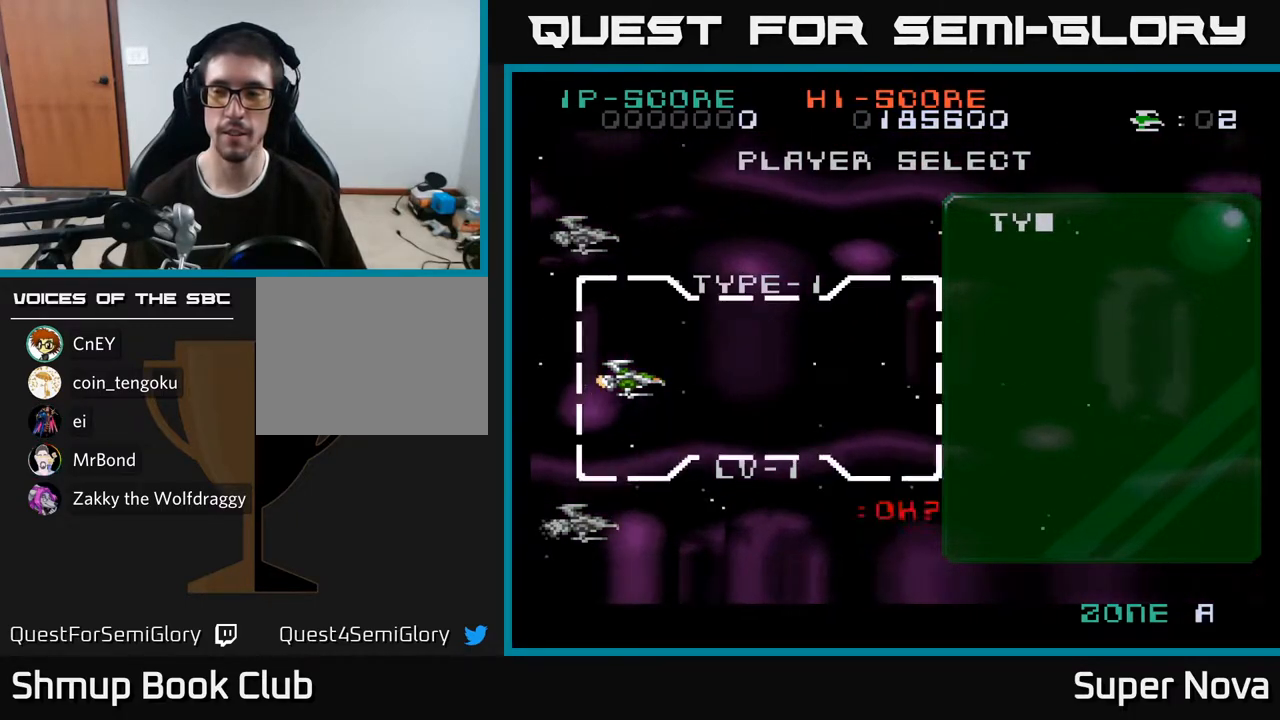
{"buttons": ["A"], "right_stick": "center", "events": [[150, "A", "up"], [333, "X", "up"], [500, "A", "down"]]}
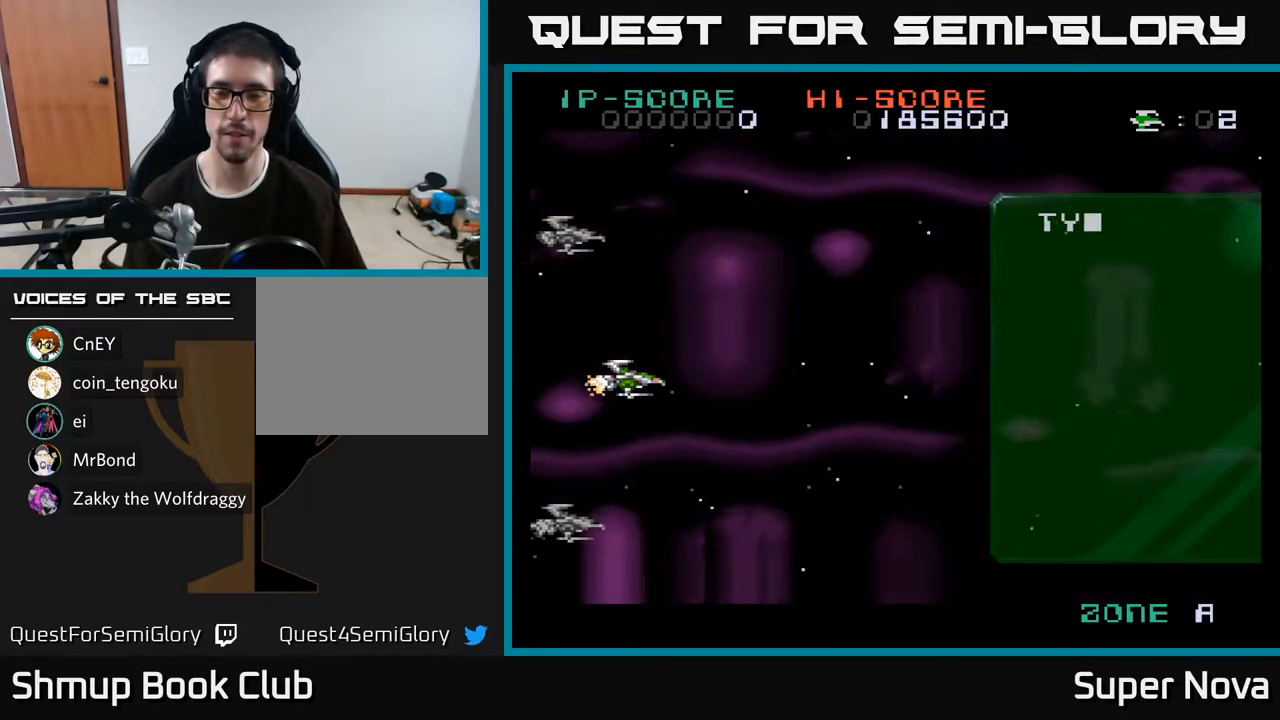
{"buttons": ["X"], "right_stick": "center", "events": [[50, "X", "down"], [233, "X", "up"], [317, "X", "down"], [367, "A", "up"]]}
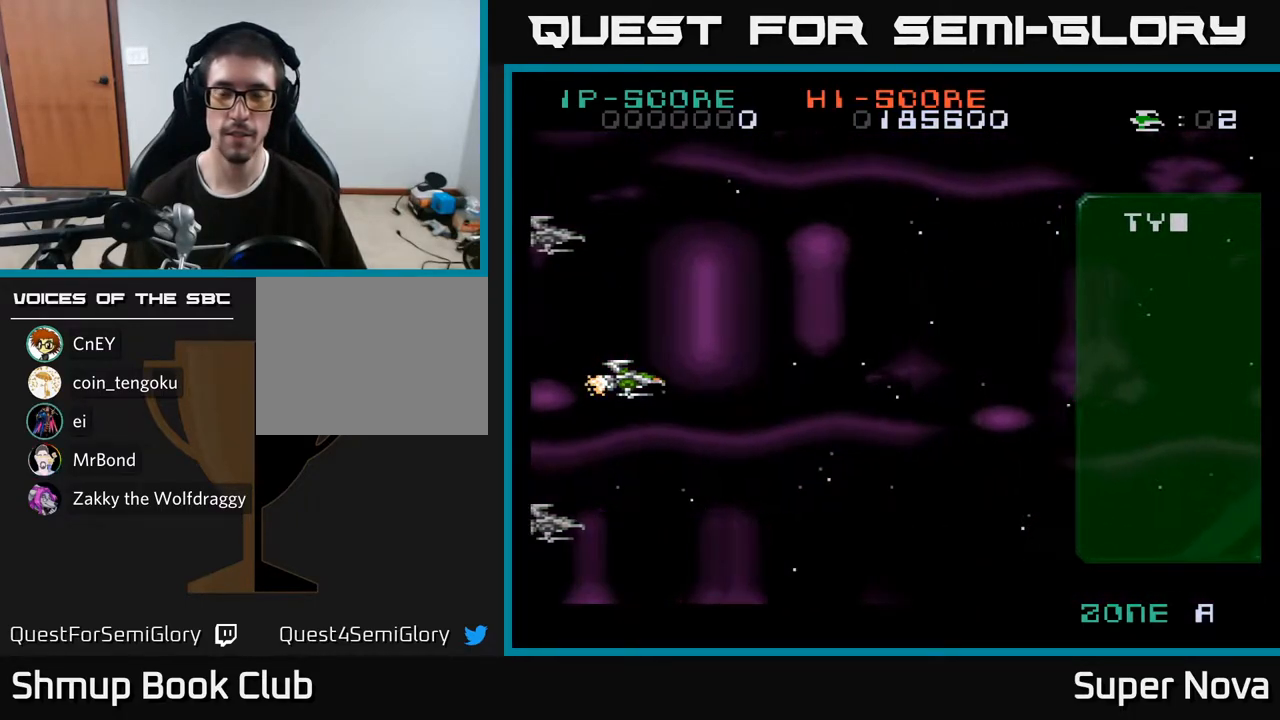
{"buttons": [], "right_stick": "center", "events": [[33, "DPAD_RIGHT", "down"], [233, "DPAD_RIGHT", "up"], [433, "X", "up"]]}
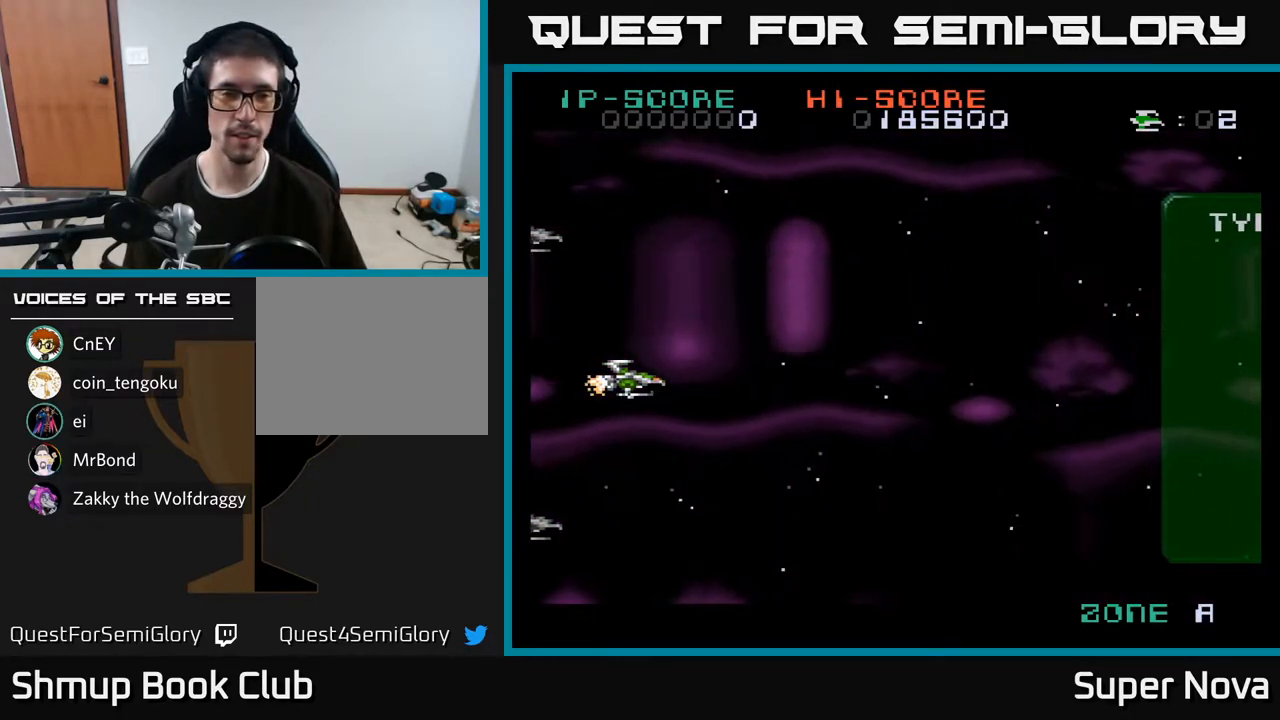
{"buttons": ["X"], "right_stick": "center", "events": [[50, "DPAD_RIGHT", "down"], [183, "X", "down"], [267, "DPAD_RIGHT", "up"]]}
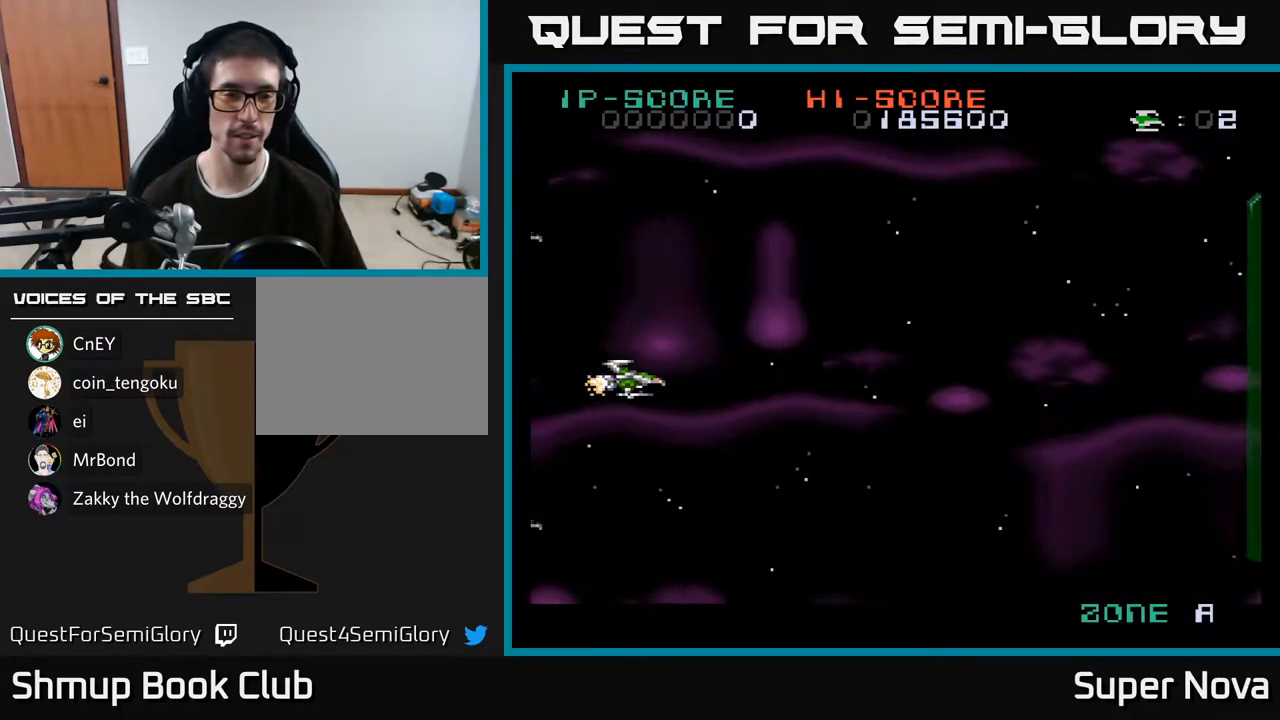
{"buttons": [], "right_stick": "center", "events": [[417, "X", "up"]]}
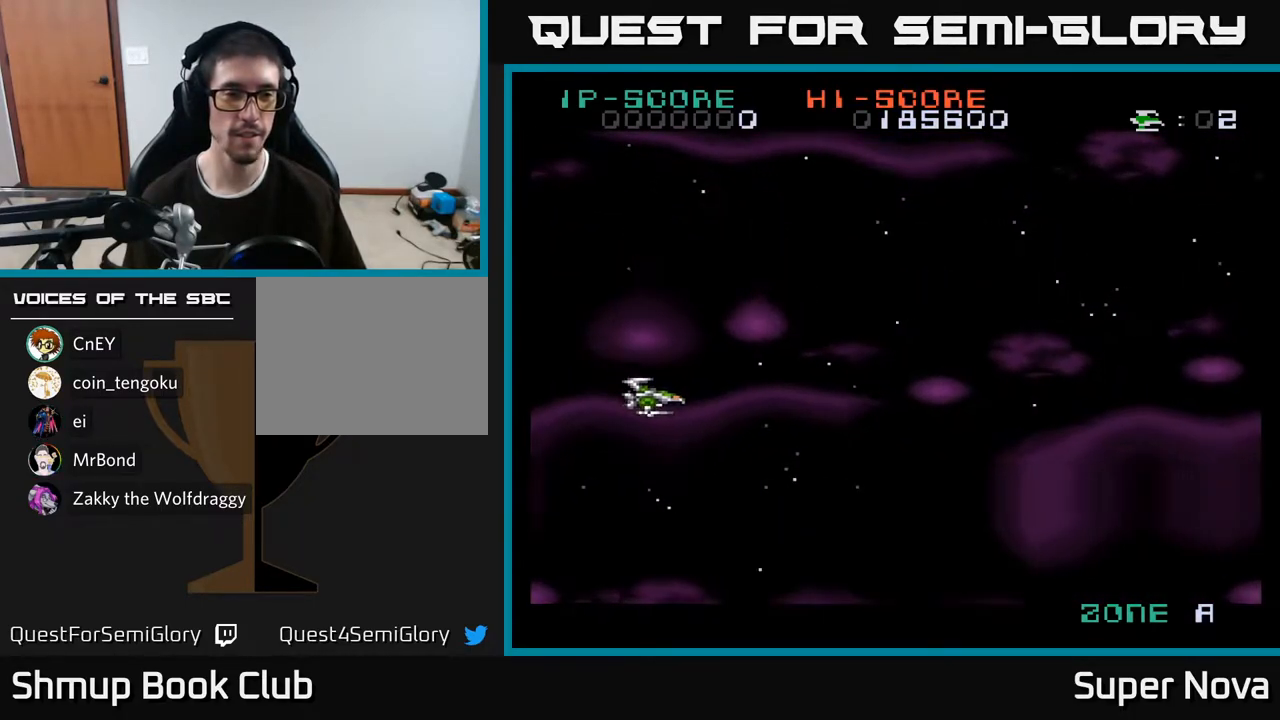
{"buttons": ["X"], "right_stick": "center", "events": [[100, "X", "down"]]}
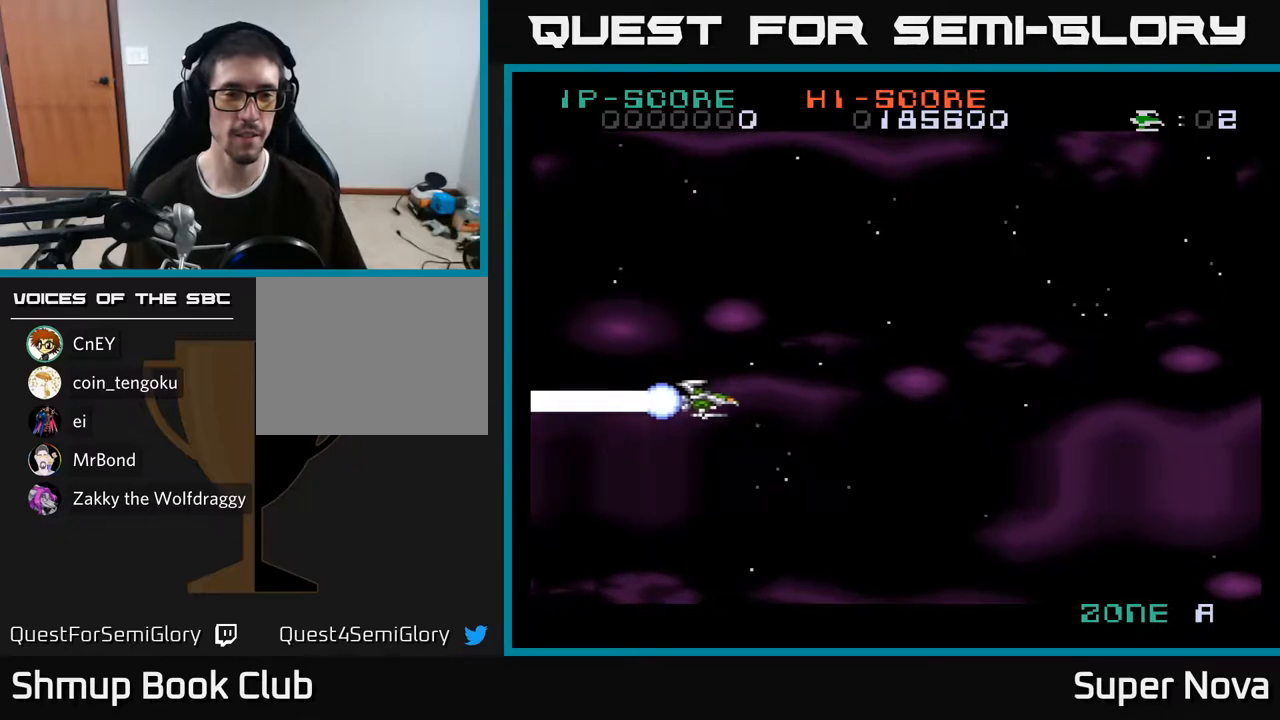
{"buttons": ["X"], "right_stick": "center", "events": []}
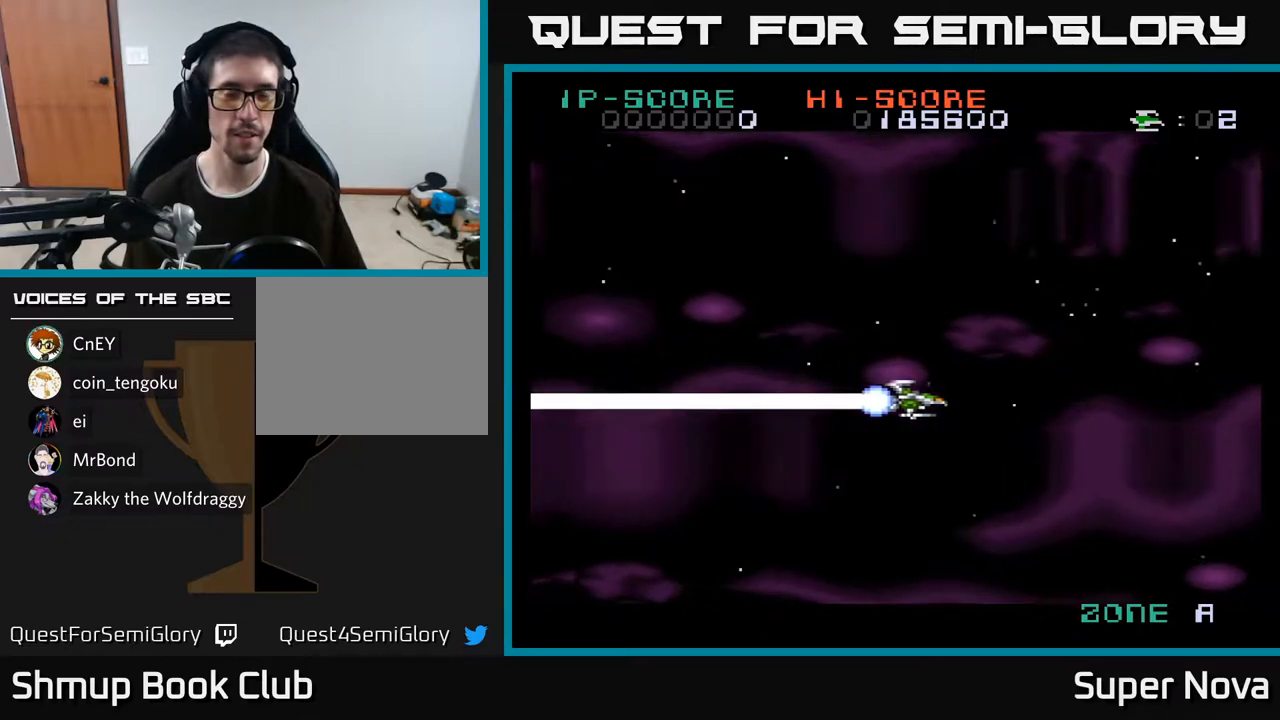
{"buttons": [], "right_stick": "center", "events": [[200, "X", "up"]]}
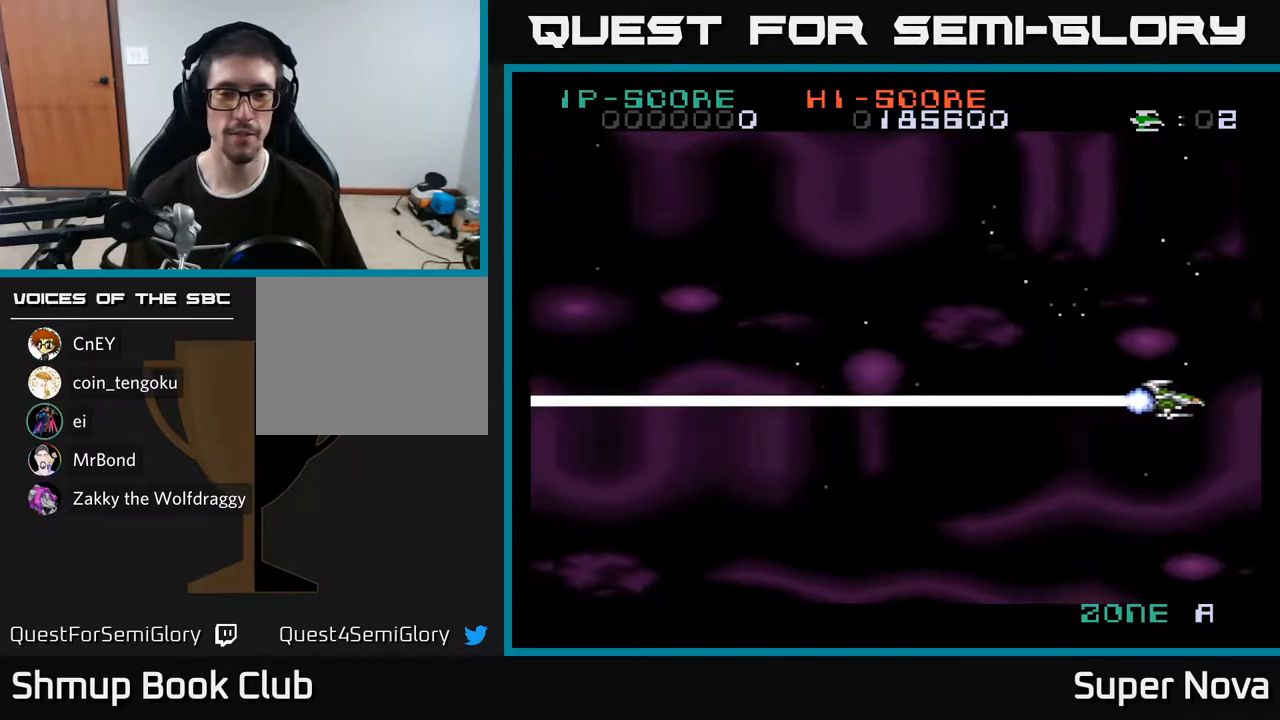
{"buttons": ["A", "X"], "right_stick": "center", "events": [[33, "X", "down"], [283, "A", "down"]]}
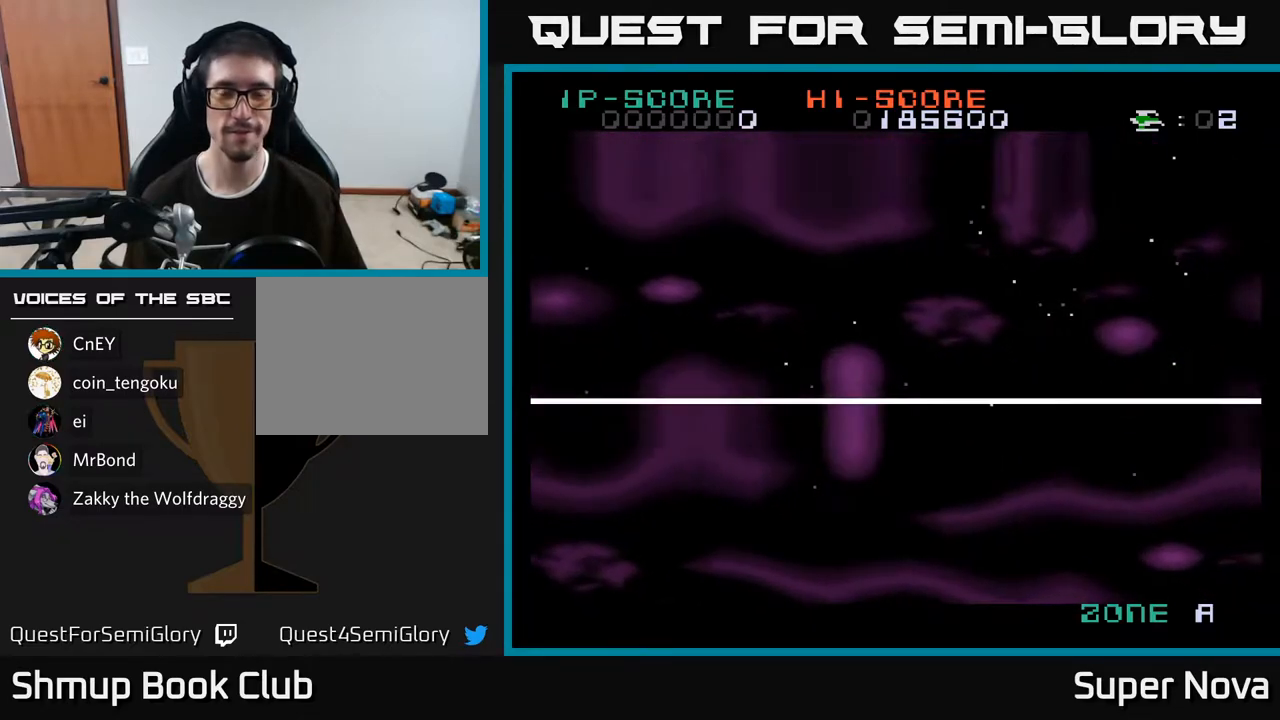
{"buttons": [], "right_stick": "center", "events": [[433, "A", "up"], [500, "X", "up"]]}
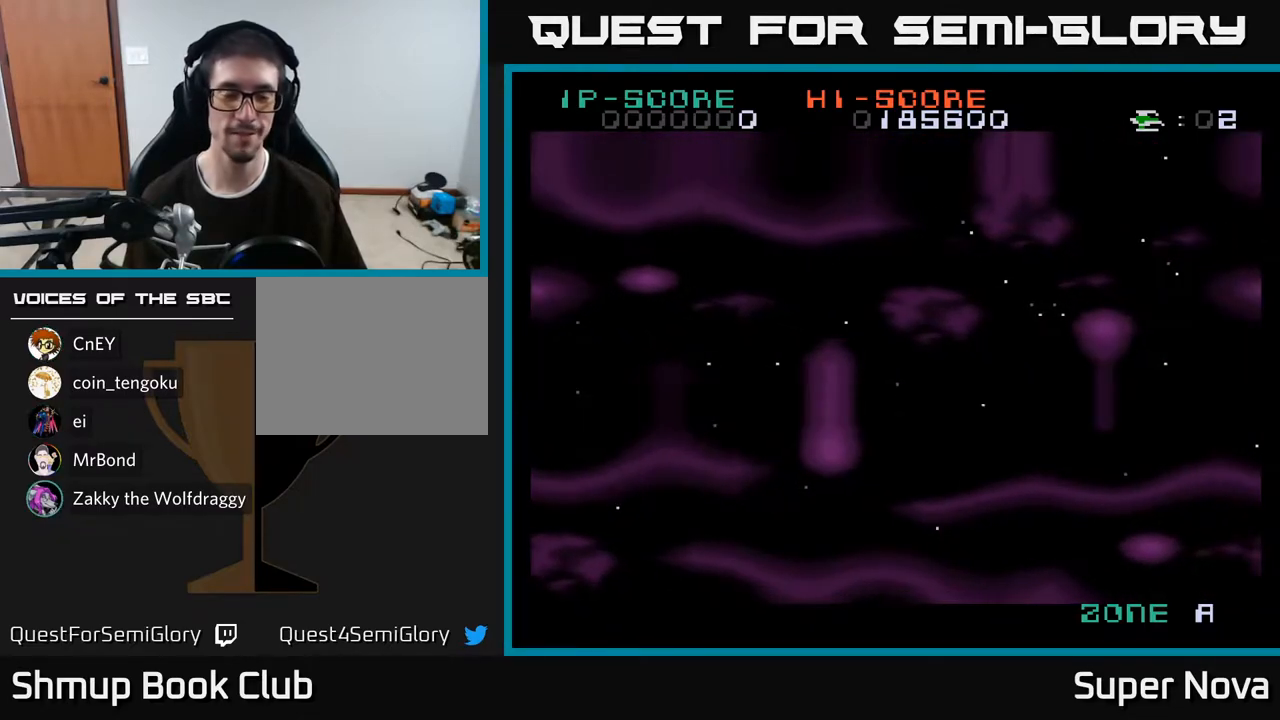
{"buttons": ["X"], "right_stick": "center", "events": [[150, "X", "down"]]}
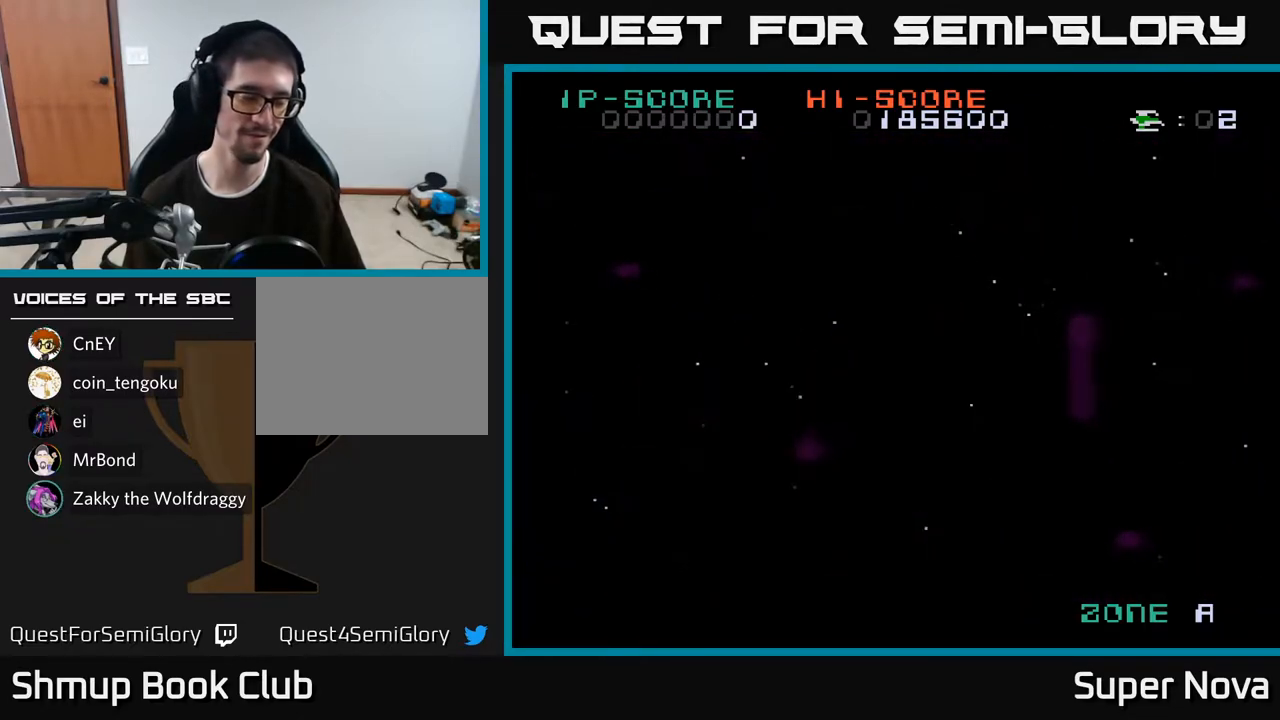
{"buttons": [], "right_stick": "center", "events": [[83, "X", "up"]]}
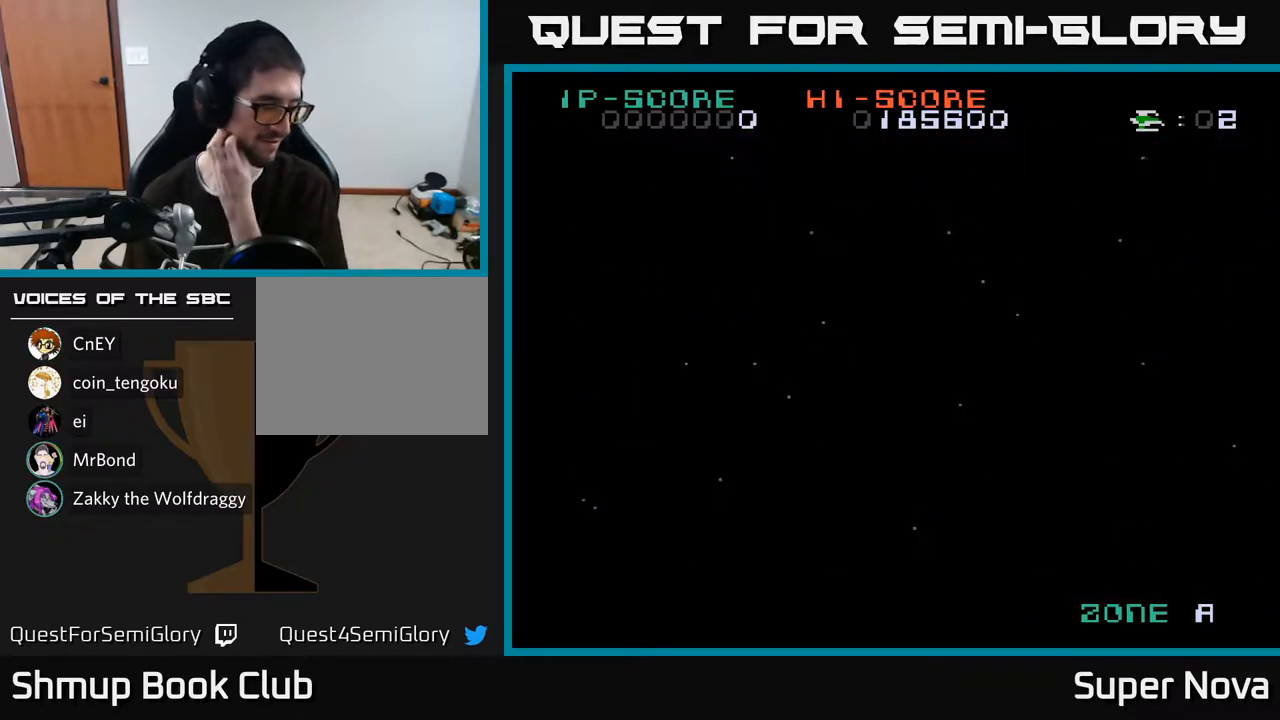
{"buttons": [], "right_stick": "center", "events": []}